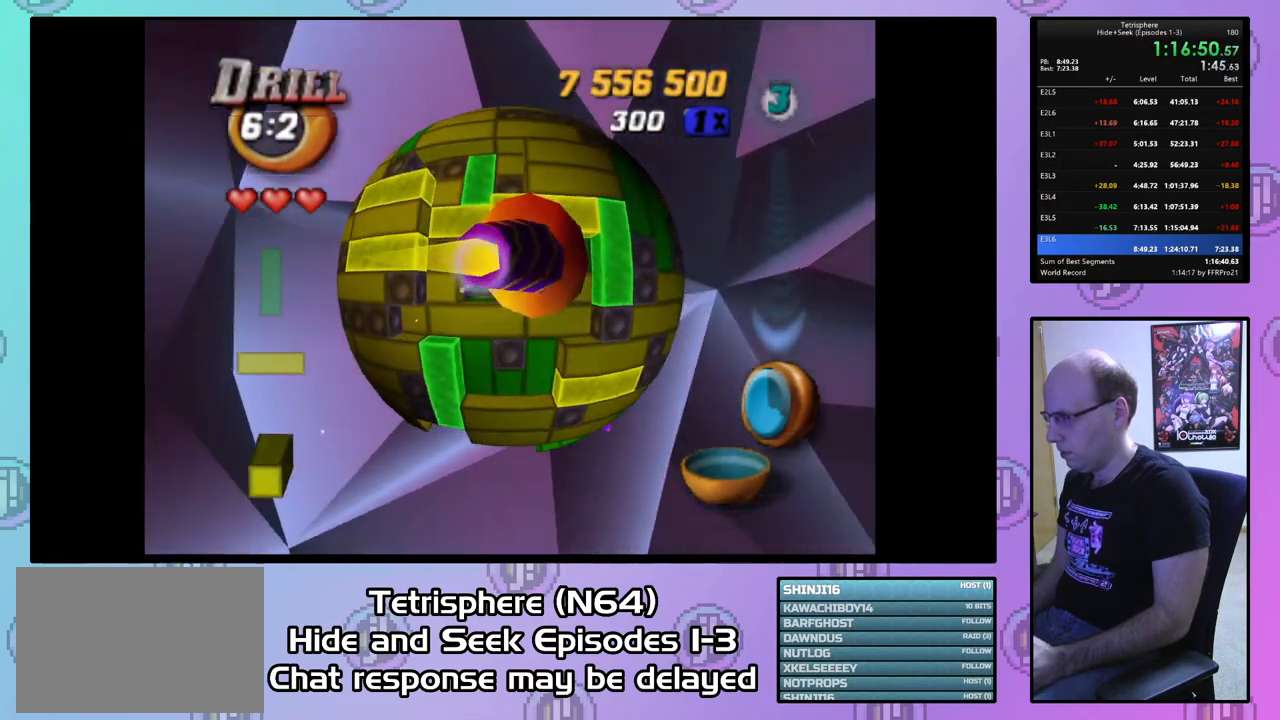
Gameplay with a controller (PlayStation layout); each line is a JSON object with the inputs held at the frame after it. "events" lists button and stick changes between this image and that frame as [ms after this image, input, new state], when the widget could be followed in between. Not read: left_stick.
{"buttons": ["SQUARE"], "right_stick": "center", "events": [[167, "SQUARE", "down"], [367, "DPAD_LEFT", "down"], [467, "DPAD_LEFT", "up"]]}
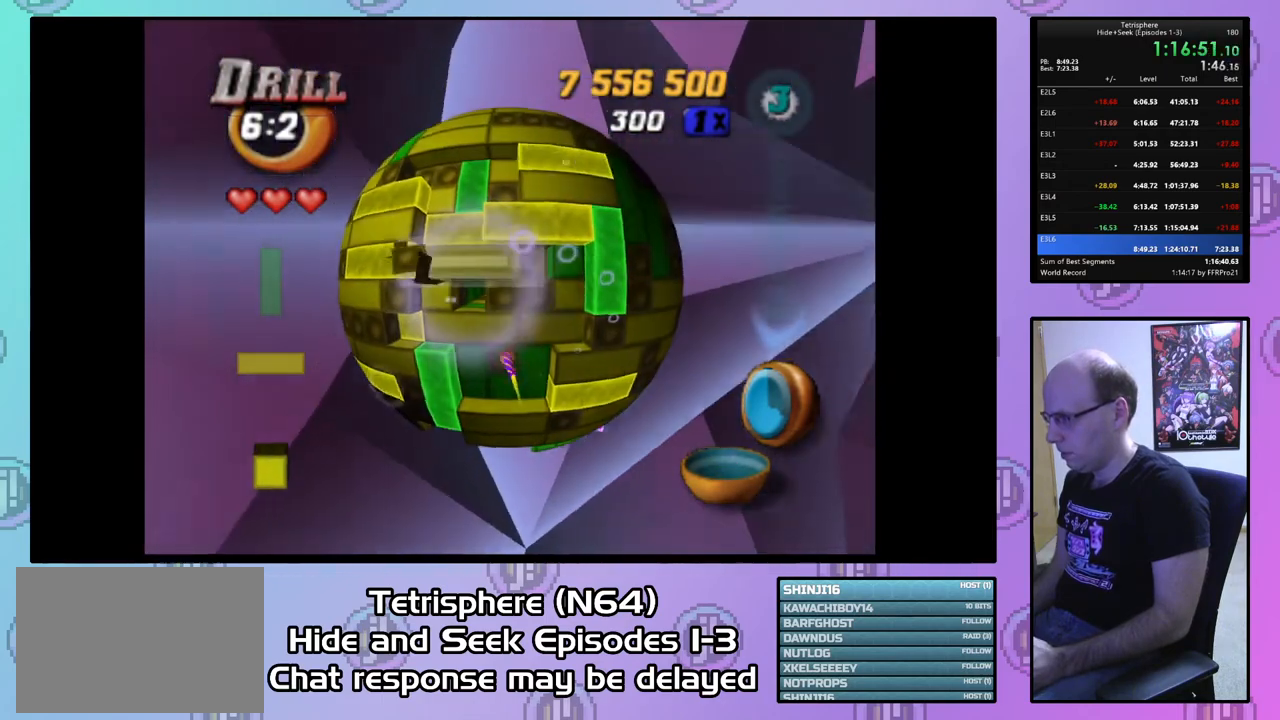
{"buttons": ["DPAD_DOWN"], "right_stick": "center", "events": [[133, "SQUARE", "up"], [233, "CIRCLE", "down"], [333, "CIRCLE", "up"], [333, "DPAD_DOWN", "down"], [433, "DPAD_DOWN", "up"], [500, "DPAD_DOWN", "down"]]}
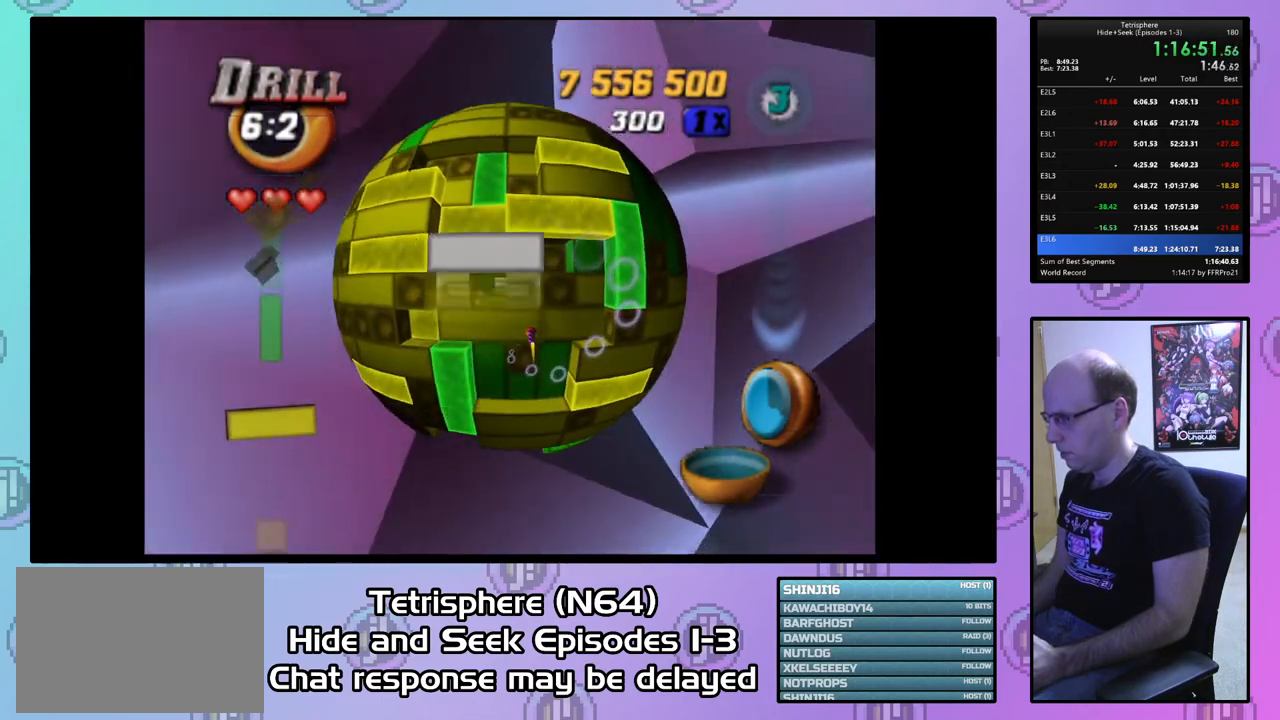
{"buttons": [], "right_stick": "center", "events": [[100, "DPAD_DOWN", "up"]]}
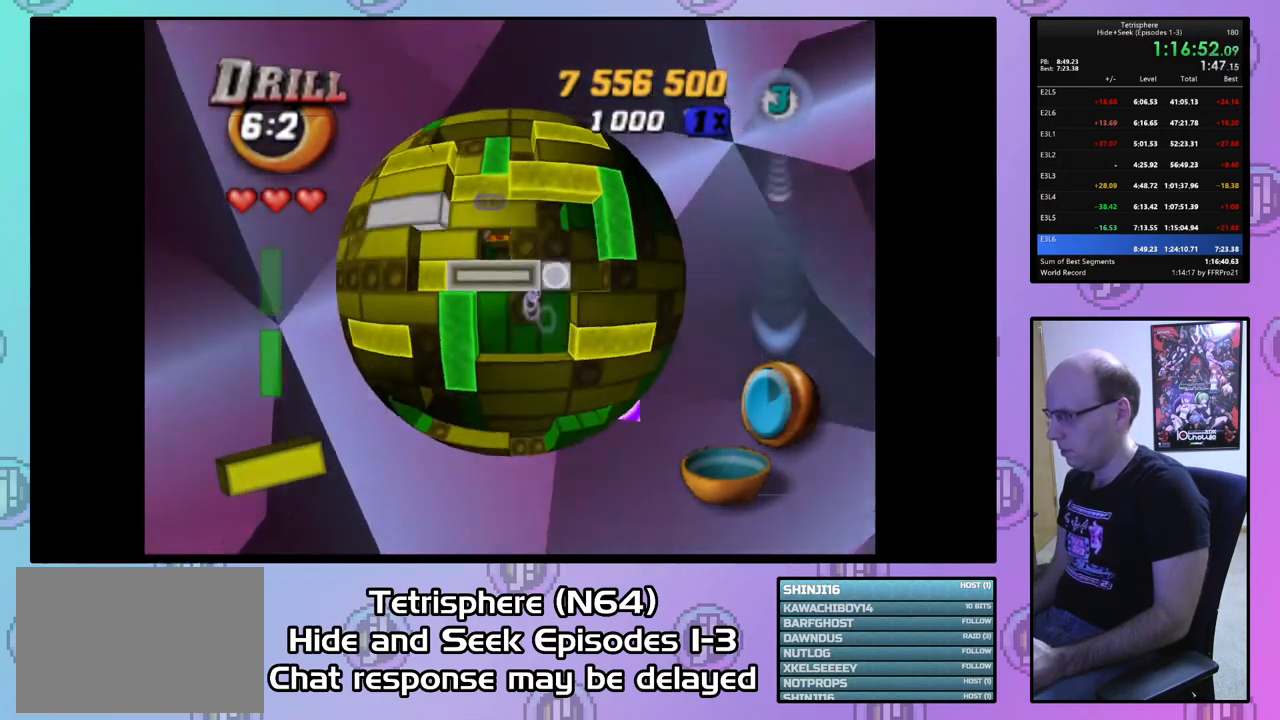
{"buttons": [], "right_stick": "center", "events": []}
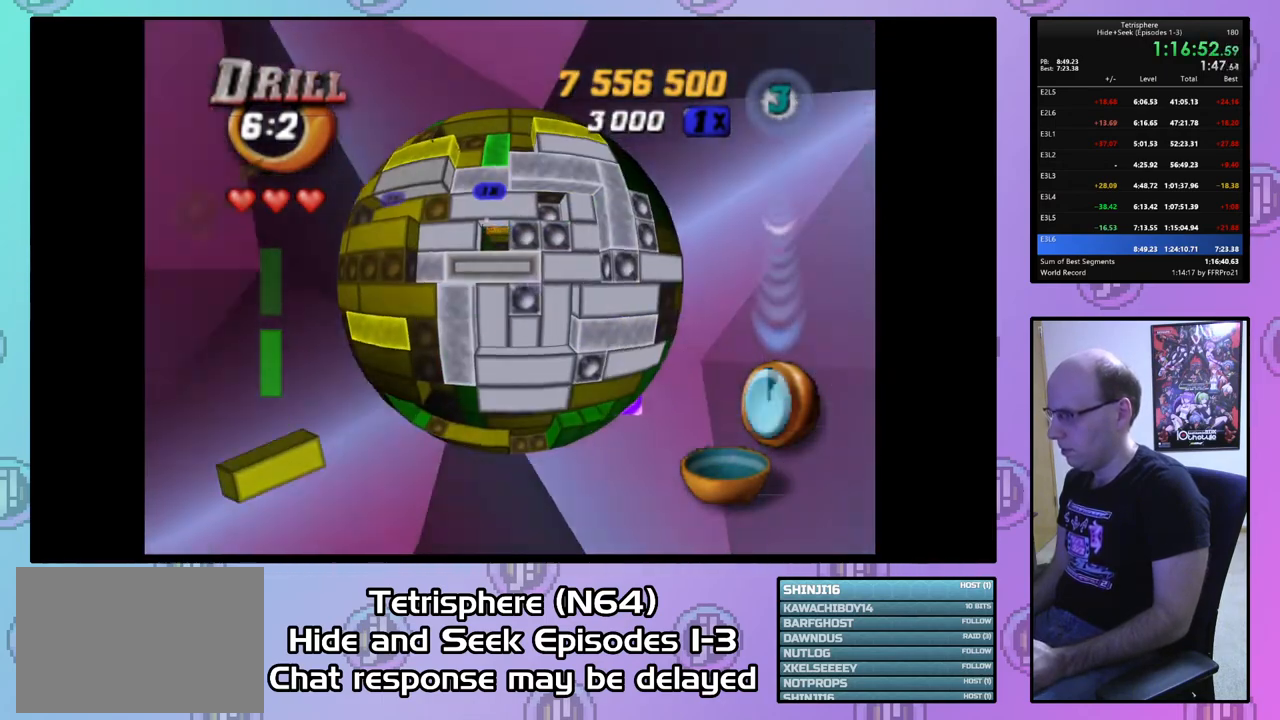
{"buttons": ["DPAD_LEFT"], "right_stick": "center", "events": [[67, "DPAD_UP", "down"], [133, "DPAD_UP", "up"], [233, "DPAD_UP", "down"], [300, "DPAD_UP", "up"], [400, "DPAD_LEFT", "down"]]}
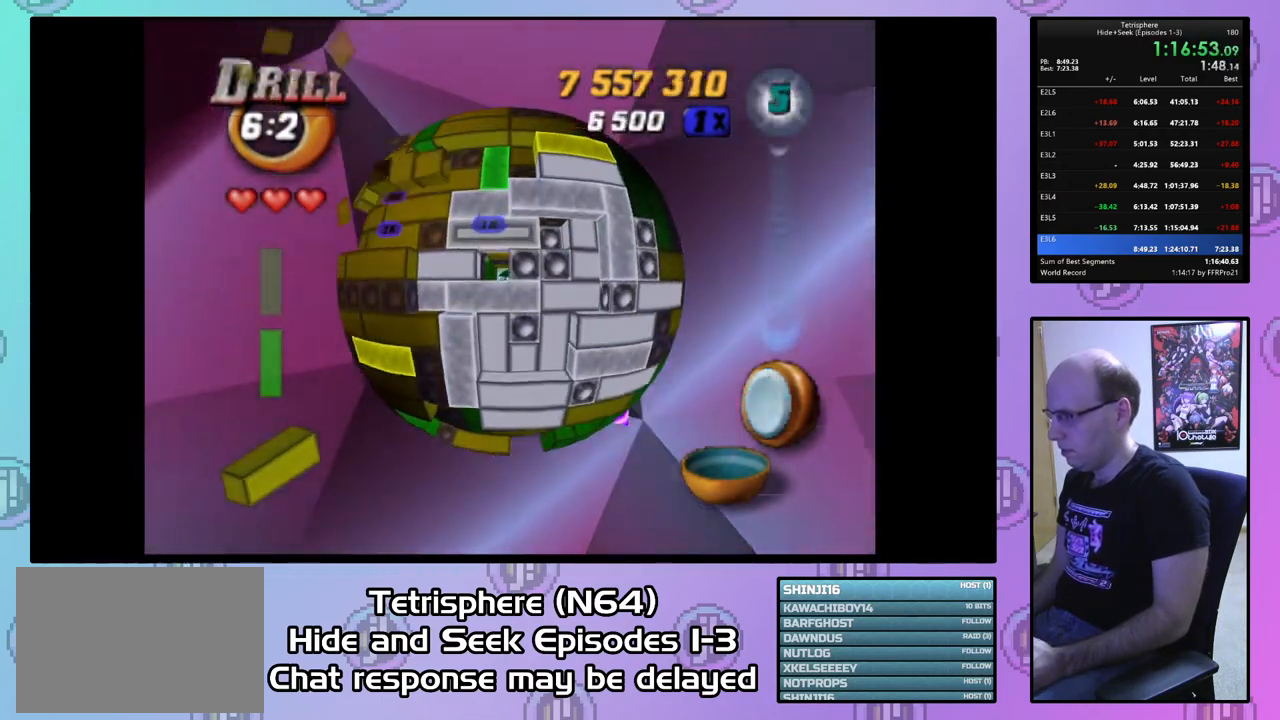
{"buttons": [], "right_stick": "center", "events": [[33, "DPAD_LEFT", "up"], [100, "DPAD_LEFT", "down"], [200, "DPAD_LEFT", "up"], [367, "DPAD_DOWN", "down"], [400, "DPAD_DOWN", "up"]]}
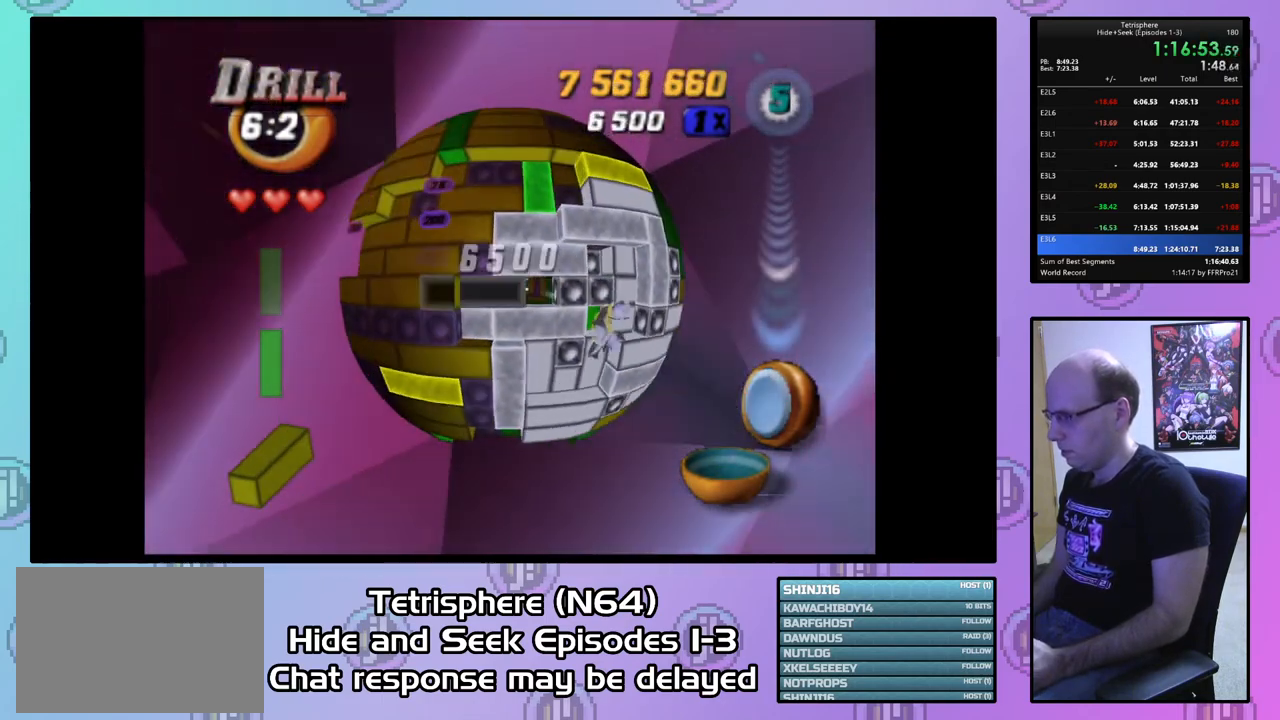
{"buttons": ["SQUARE"], "right_stick": "center", "events": [[300, "SQUARE", "down"]]}
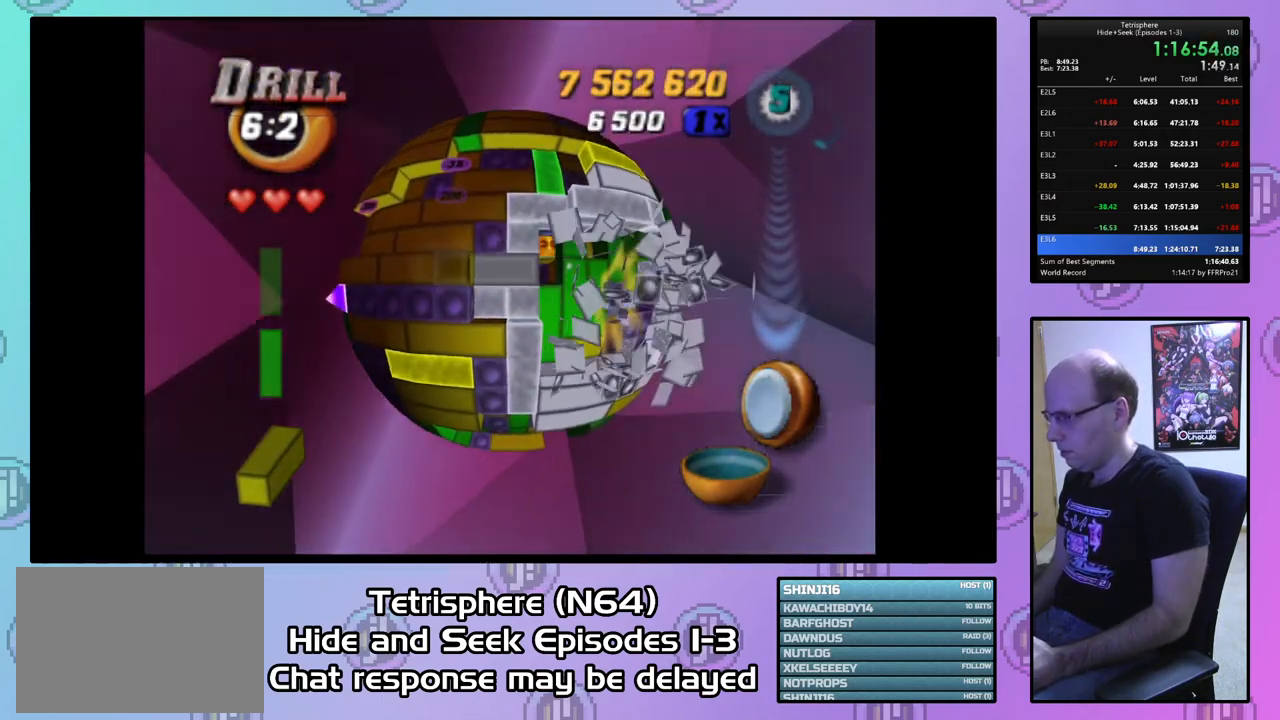
{"buttons": [], "right_stick": "center", "events": [[133, "SQUARE", "up"], [167, "DPAD_UP", "down"], [233, "DPAD_UP", "up"], [367, "DPAD_LEFT", "down"], [500, "DPAD_LEFT", "up"]]}
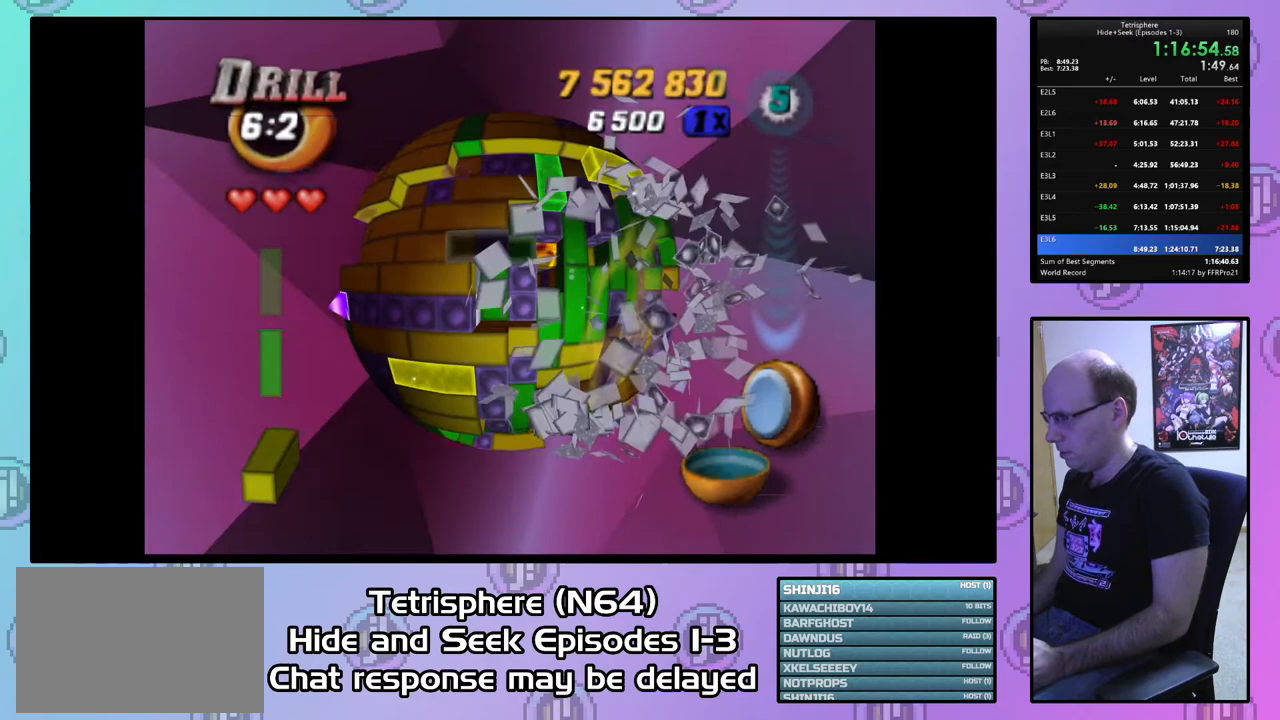
{"buttons": ["SQUARE"], "right_stick": "center", "events": [[167, "DPAD_LEFT", "down"], [267, "DPAD_LEFT", "up"], [267, "SQUARE", "down"], [367, "DPAD_RIGHT", "down"], [467, "DPAD_RIGHT", "up"]]}
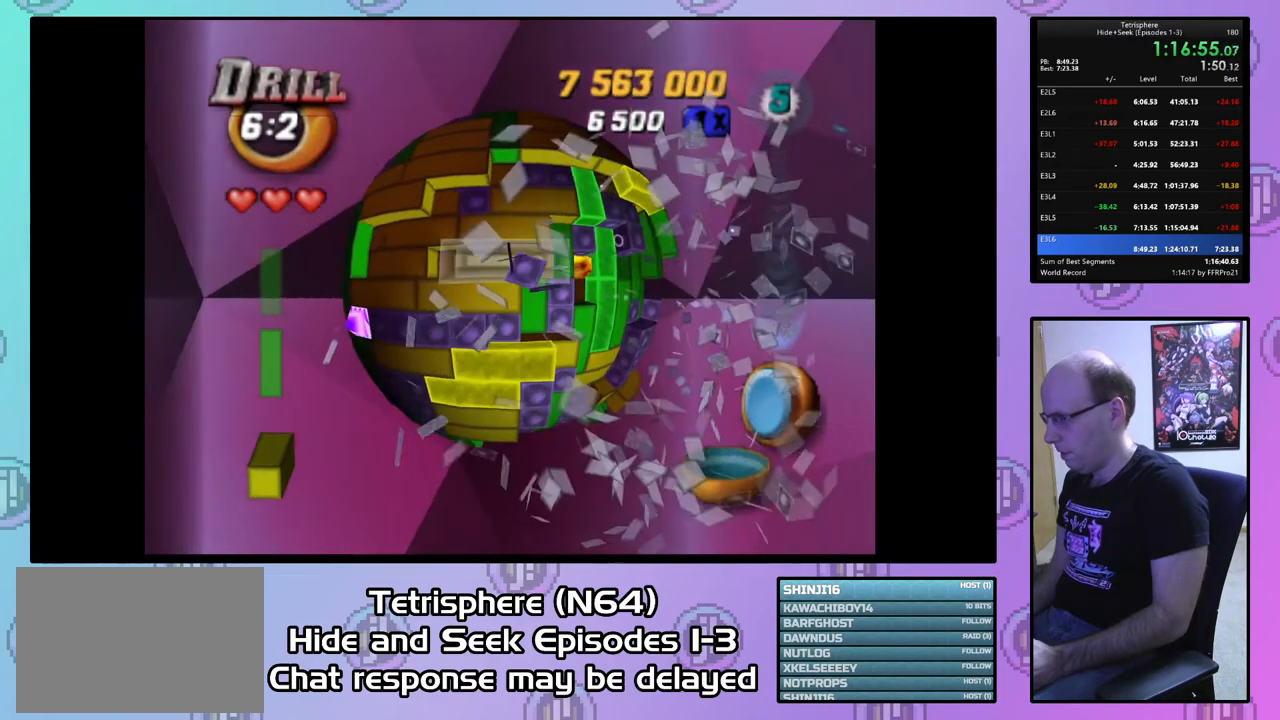
{"buttons": ["SQUARE"], "right_stick": "center", "events": [[33, "DPAD_RIGHT", "down"], [133, "DPAD_RIGHT", "up"], [200, "DPAD_RIGHT", "down"], [300, "DPAD_RIGHT", "up"]]}
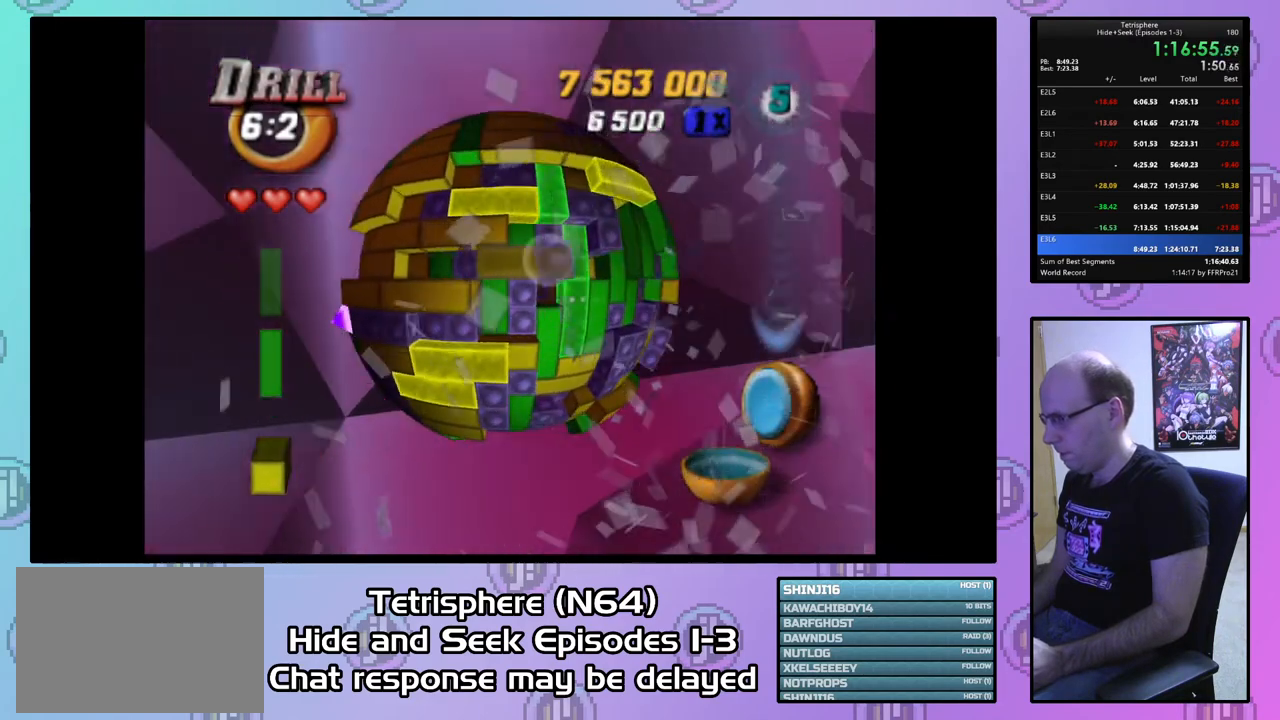
{"buttons": [], "right_stick": "center", "events": [[33, "DPAD_LEFT", "down"], [133, "DPAD_LEFT", "up"], [233, "DPAD_LEFT", "down"], [267, "DPAD_LEFT", "up"], [500, "SQUARE", "up"]]}
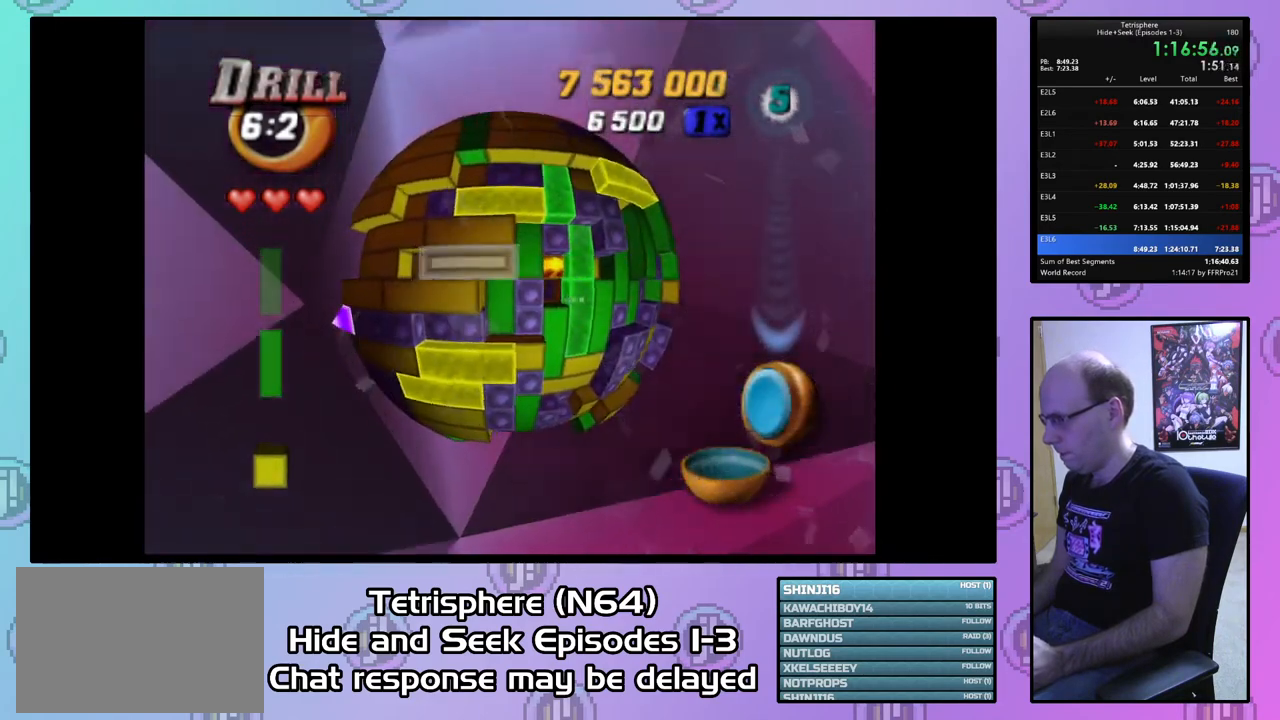
{"buttons": ["SQUARE", "DPAD_RIGHT"], "right_stick": "center", "events": [[33, "DPAD_UP", "down"], [133, "DPAD_UP", "up"], [333, "SQUARE", "down"], [467, "DPAD_RIGHT", "down"]]}
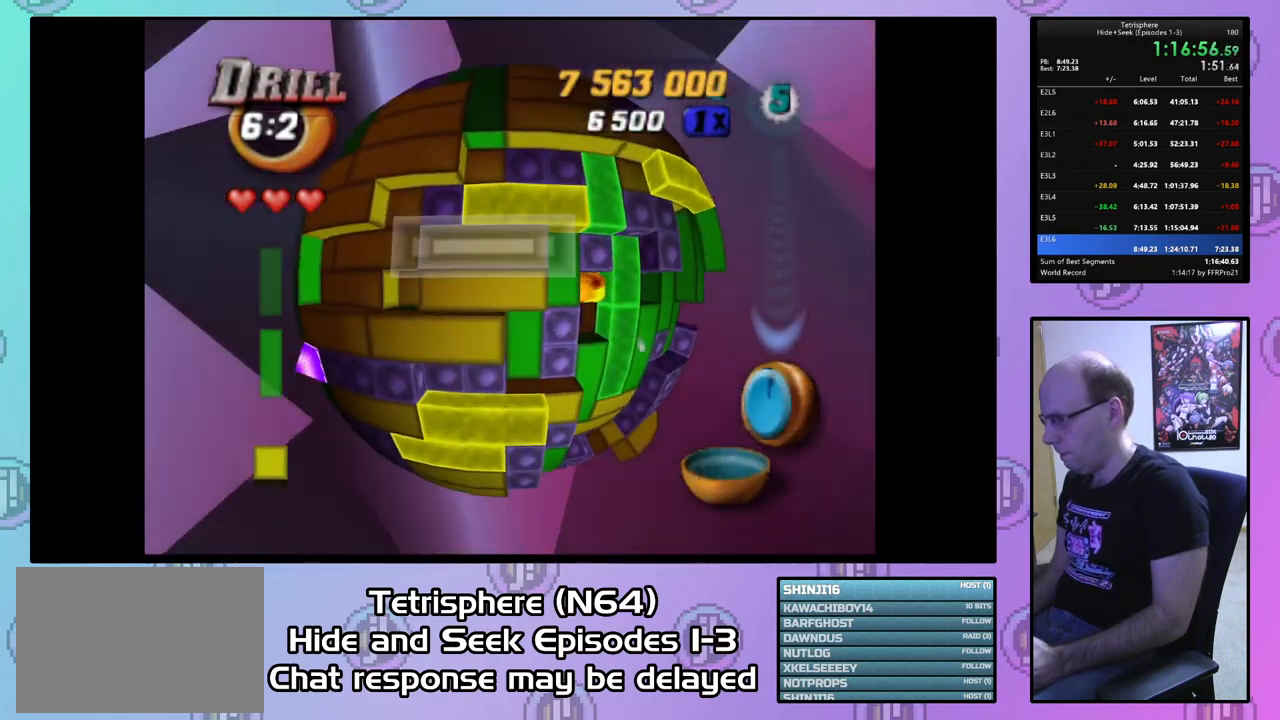
{"buttons": ["SQUARE"], "right_stick": "center", "events": [[67, "DPAD_RIGHT", "up"], [133, "DPAD_LEFT", "down"], [133, "SQUARE", "up"], [267, "DPAD_LEFT", "up"], [333, "DPAD_DOWN", "down"], [400, "DPAD_DOWN", "up"], [433, "SQUARE", "down"]]}
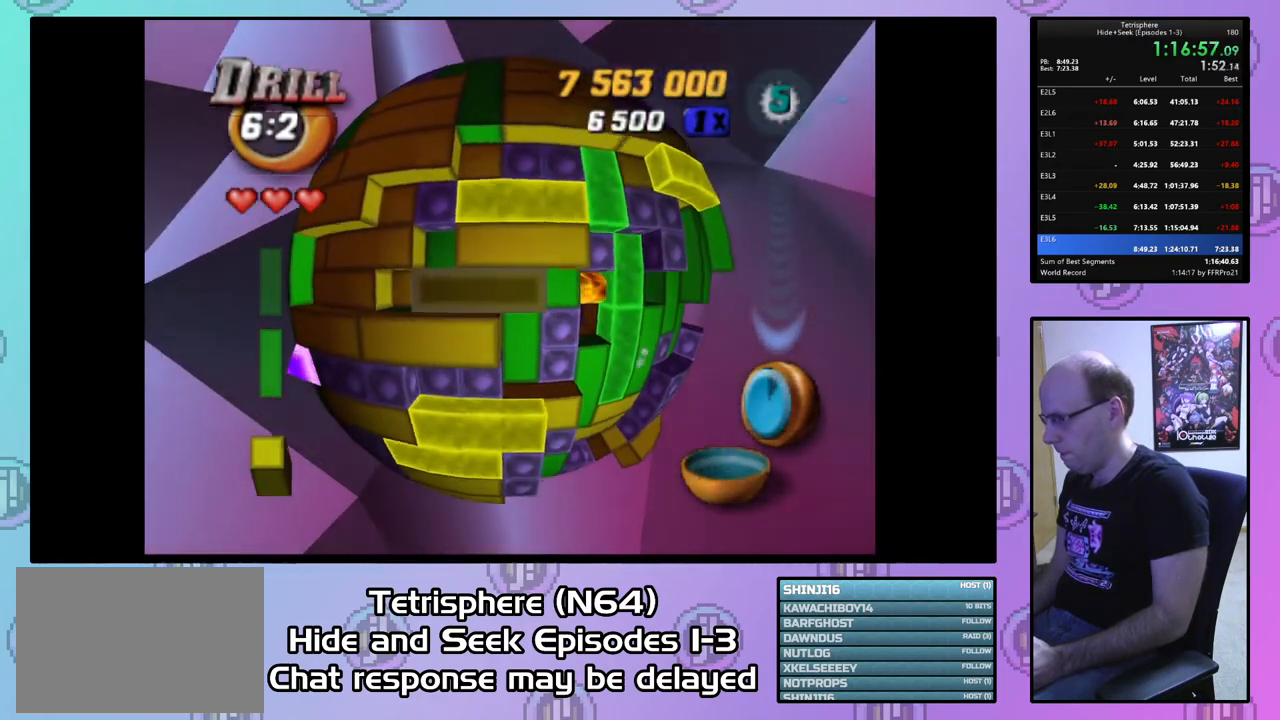
{"buttons": [], "right_stick": "center", "events": [[33, "DPAD_RIGHT", "down"], [167, "DPAD_RIGHT", "up"], [233, "SQUARE", "up"], [333, "CIRCLE", "down"], [400, "DPAD_RIGHT", "down"], [433, "CIRCLE", "up"], [500, "DPAD_RIGHT", "up"]]}
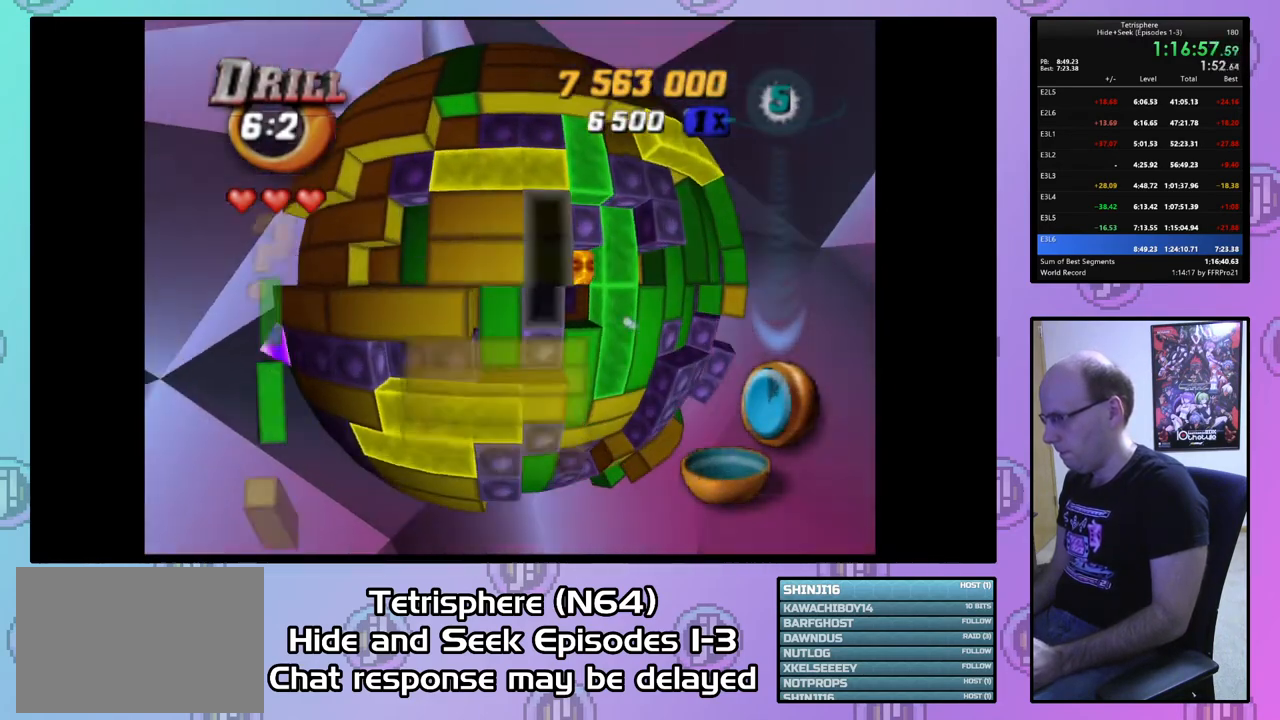
{"buttons": [], "right_stick": "center", "events": [[67, "DPAD_RIGHT", "down"], [167, "DPAD_RIGHT", "up"], [233, "DPAD_RIGHT", "down"], [333, "DPAD_RIGHT", "up"], [400, "DPAD_DOWN", "down"], [500, "DPAD_DOWN", "up"]]}
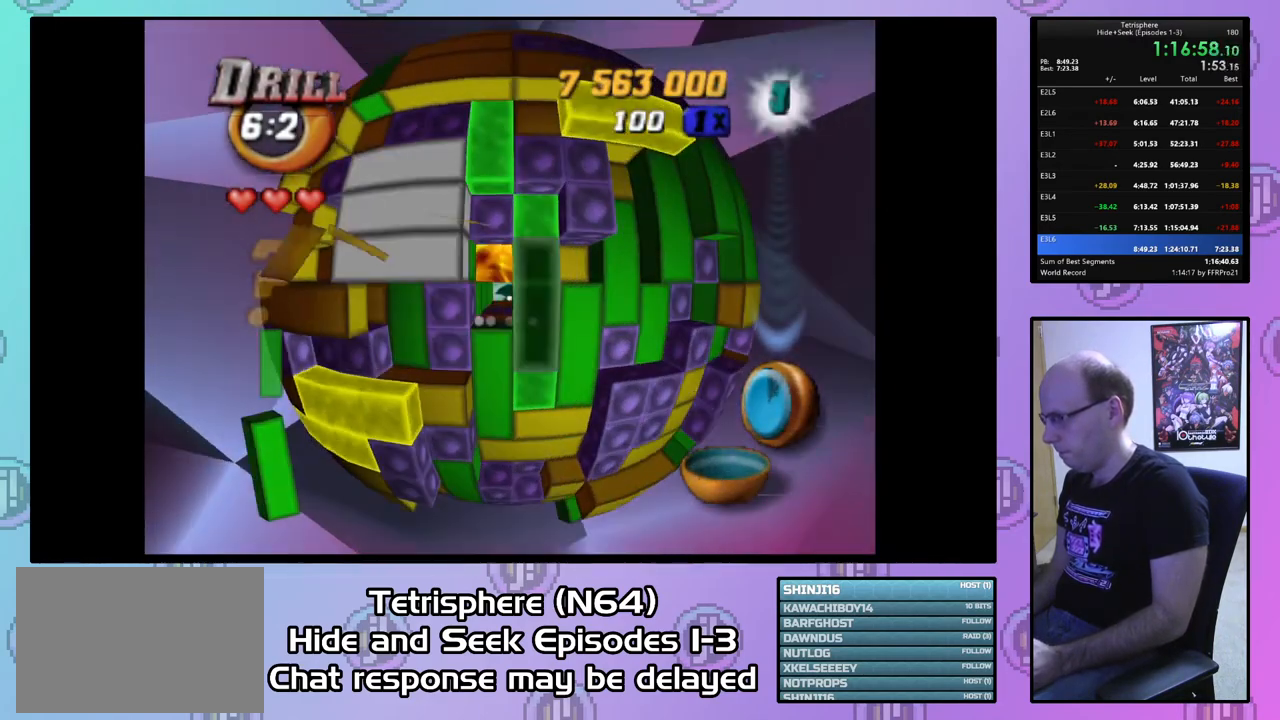
{"buttons": ["SQUARE"], "right_stick": "center", "events": [[67, "DPAD_DOWN", "down"], [167, "DPAD_DOWN", "up"], [200, "DPAD_DOWN", "down"], [267, "DPAD_DOWN", "up"], [367, "DPAD_LEFT", "down"], [433, "SQUARE", "down"], [467, "DPAD_LEFT", "up"]]}
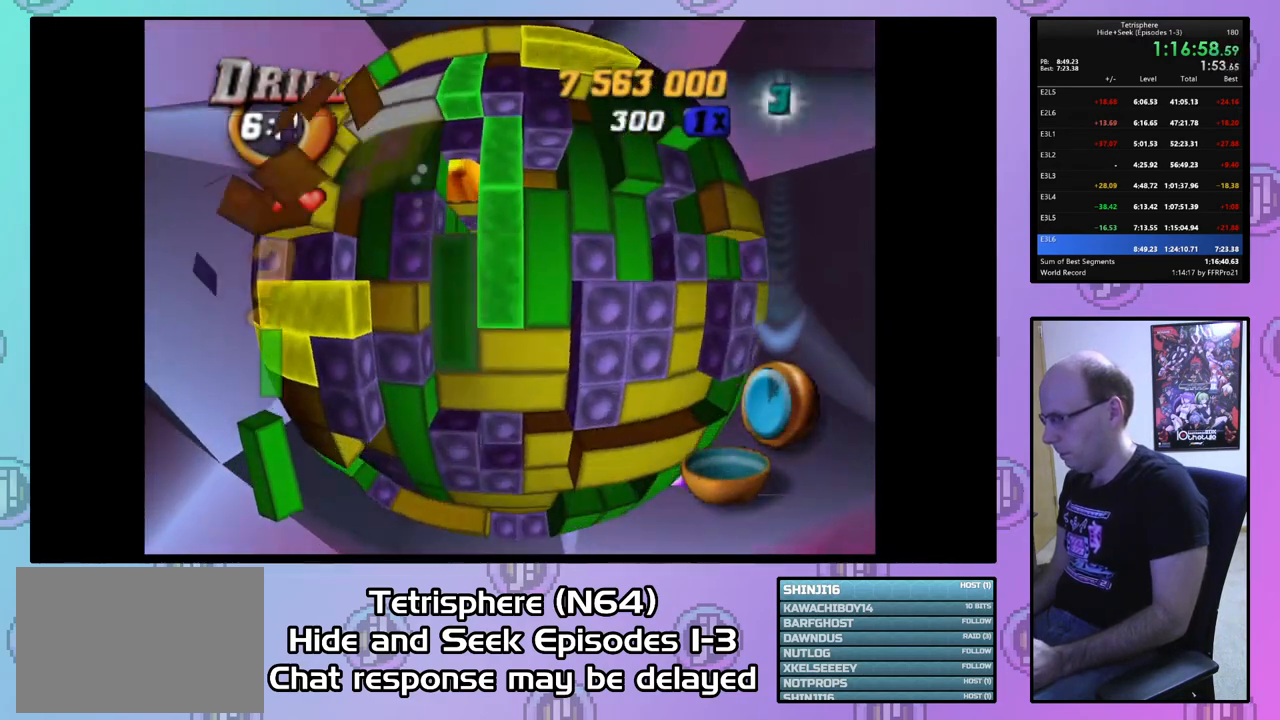
{"buttons": ["CIRCLE"], "right_stick": "center", "events": [[100, "DPAD_UP", "down"], [200, "DPAD_UP", "up"], [300, "SQUARE", "up"], [500, "CIRCLE", "down"]]}
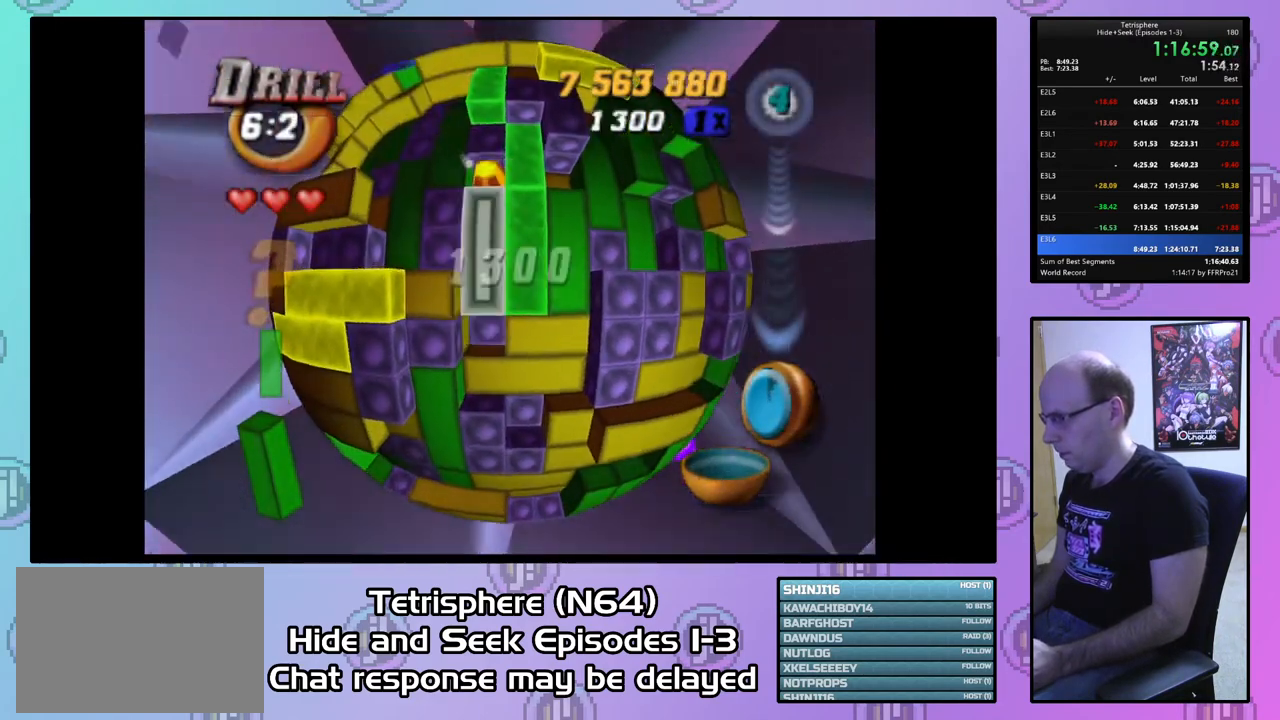
{"buttons": ["DPAD_UP"], "right_stick": "center", "events": [[100, "CIRCLE", "up"], [167, "DPAD_UP", "down"], [267, "DPAD_UP", "up"], [333, "DPAD_UP", "down"], [433, "DPAD_UP", "up"], [467, "DPAD_UP", "down"]]}
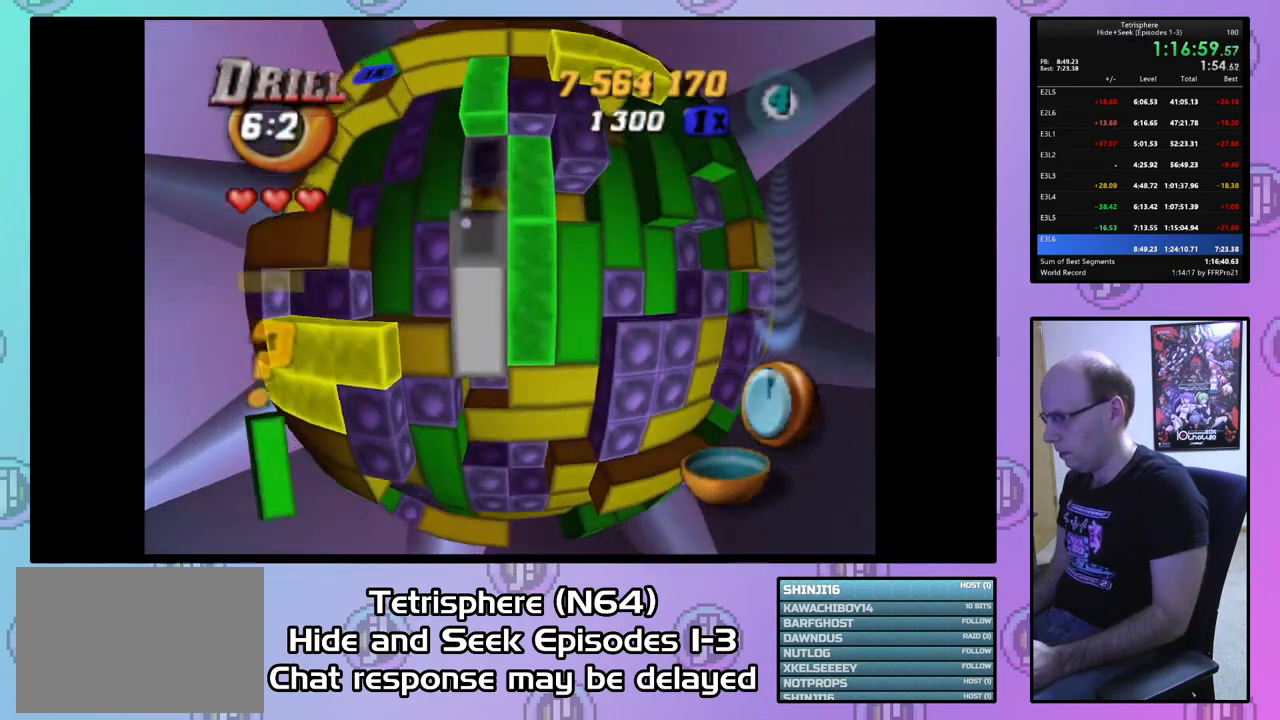
{"buttons": ["DPAD_DOWN"], "right_stick": "center", "events": [[100, "DPAD_UP", "up"], [167, "DPAD_UP", "down"], [233, "DPAD_UP", "up"], [333, "DPAD_LEFT", "down"], [433, "DPAD_LEFT", "up"], [467, "DPAD_DOWN", "down"]]}
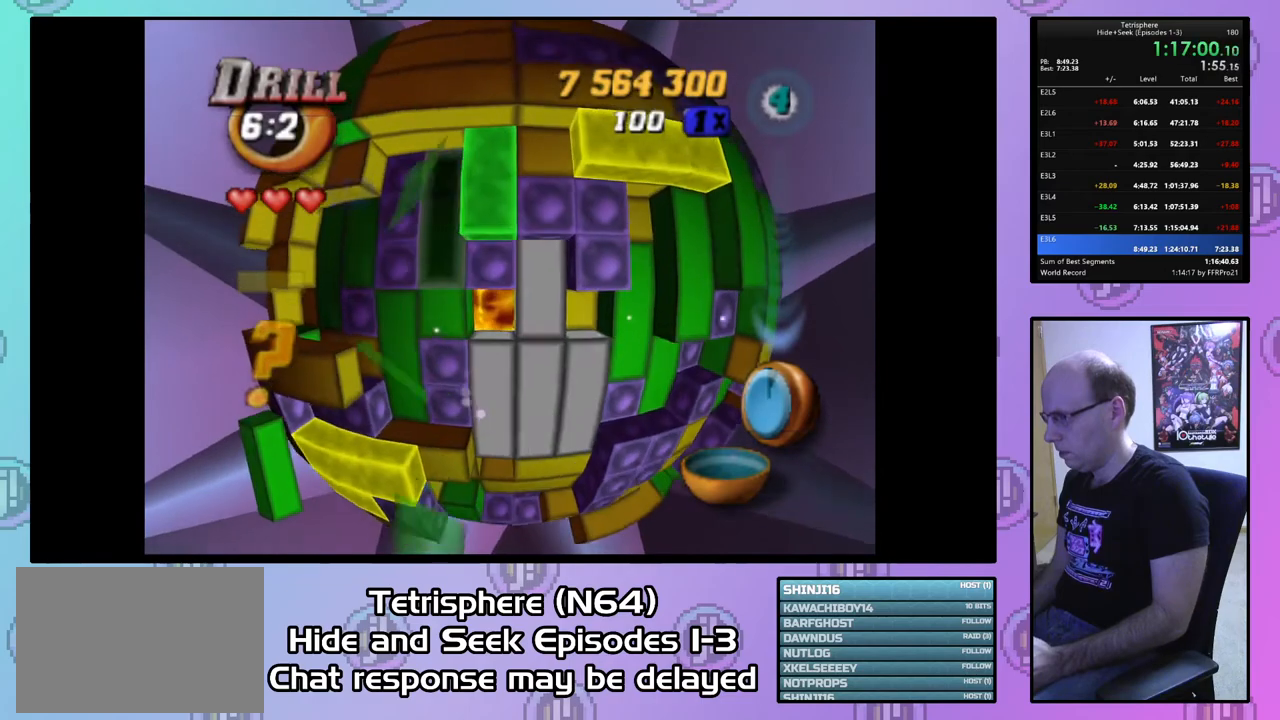
{"buttons": ["SQUARE"], "right_stick": "center", "events": [[100, "DPAD_DOWN", "up"], [100, "SQUARE", "down"], [233, "DPAD_DOWN", "down"], [333, "DPAD_DOWN", "up"], [433, "DPAD_DOWN", "down"], [500, "DPAD_DOWN", "up"]]}
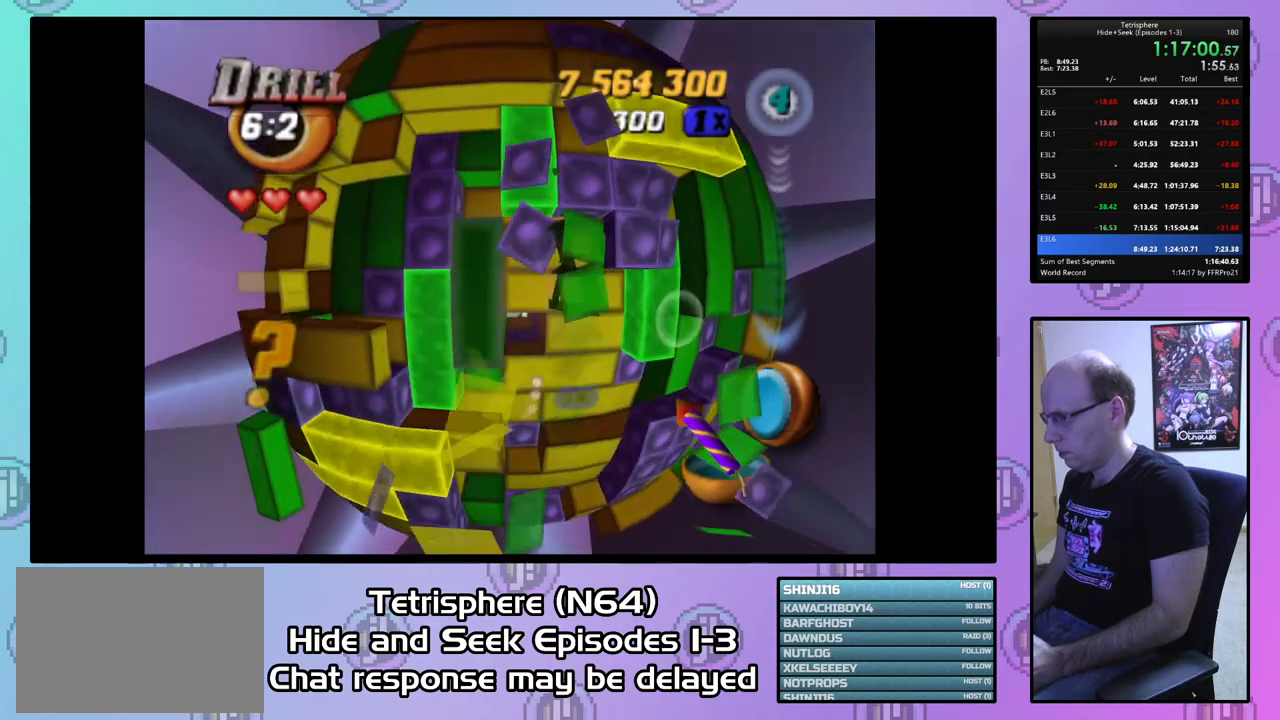
{"buttons": ["DPAD_RIGHT"], "right_stick": "center", "events": [[167, "SQUARE", "up"], [333, "CIRCLE", "down"], [433, "CIRCLE", "up"], [500, "DPAD_RIGHT", "down"]]}
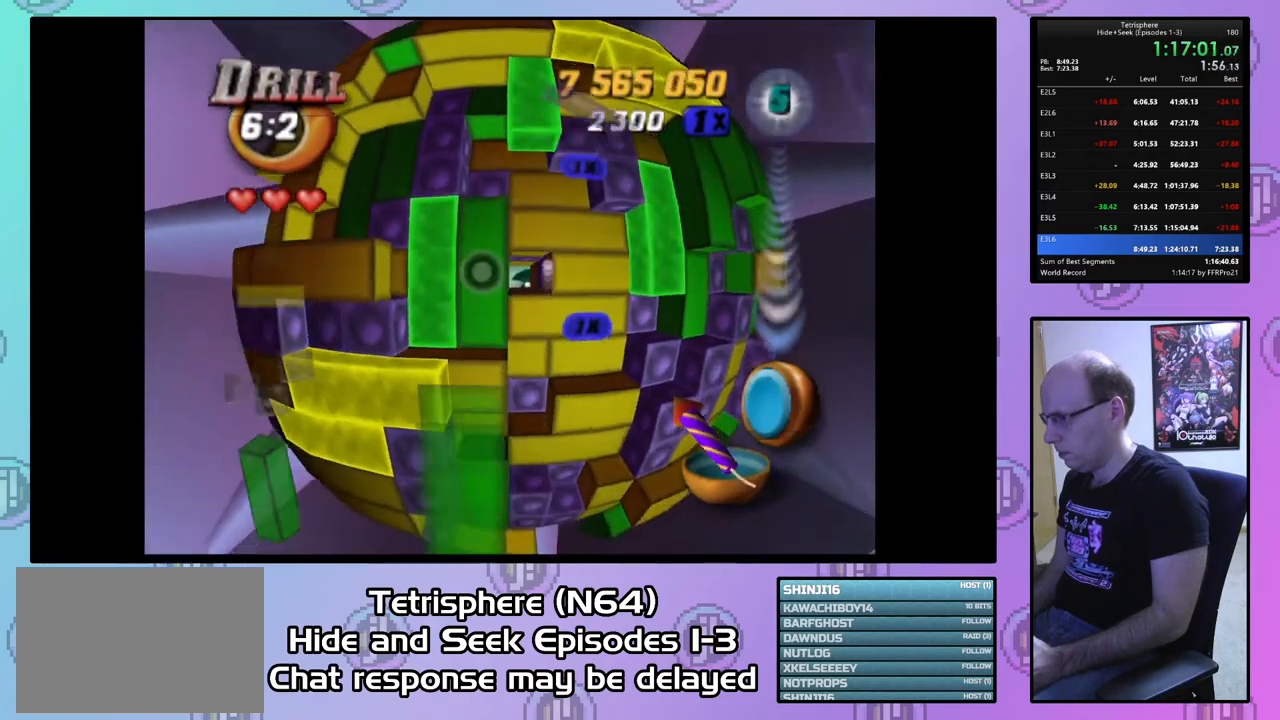
{"buttons": [], "right_stick": "center", "events": [[100, "DPAD_RIGHT", "up"], [200, "DPAD_RIGHT", "down"], [300, "DPAD_RIGHT", "up"], [367, "DPAD_RIGHT", "down"], [433, "DPAD_RIGHT", "up"]]}
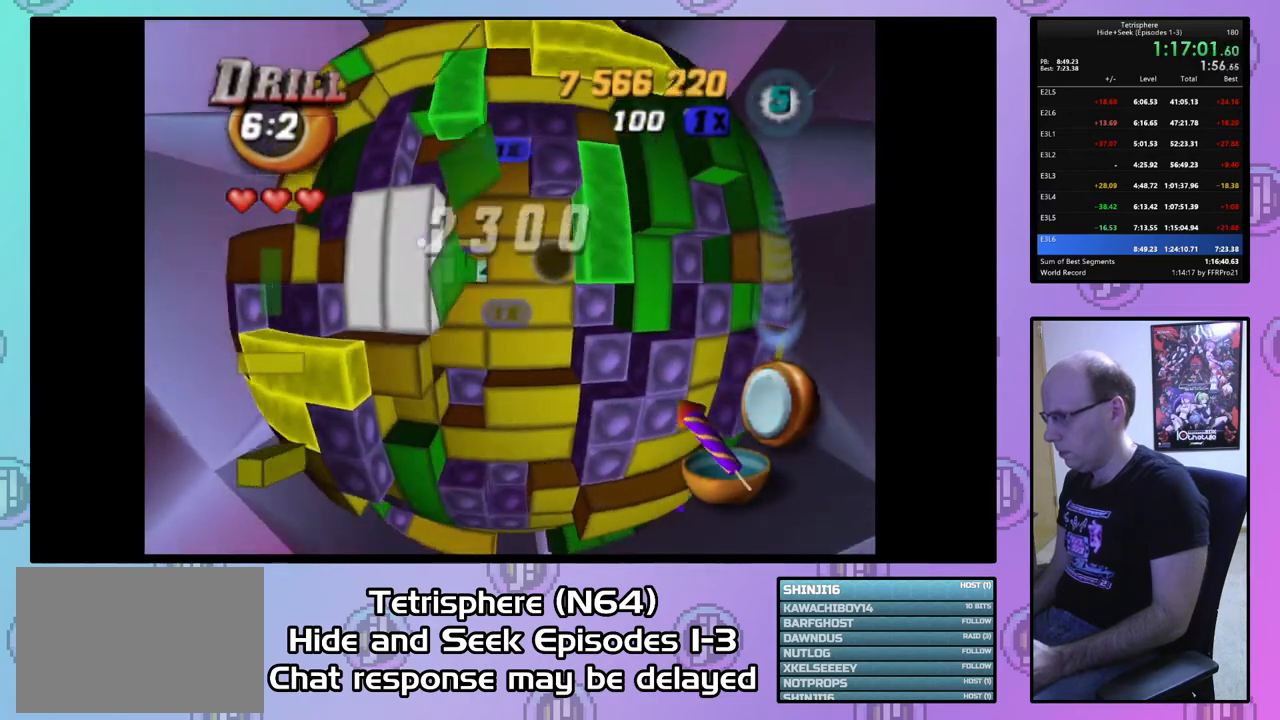
{"buttons": ["DPAD_LEFT"], "right_stick": "center", "events": [[100, "DPAD_UP", "down"], [133, "DPAD_UP", "up"], [267, "DPAD_LEFT", "down"], [267, "right_stick", "down"], [367, "DPAD_LEFT", "up"], [367, "right_stick", "center"], [433, "DPAD_LEFT", "down"]]}
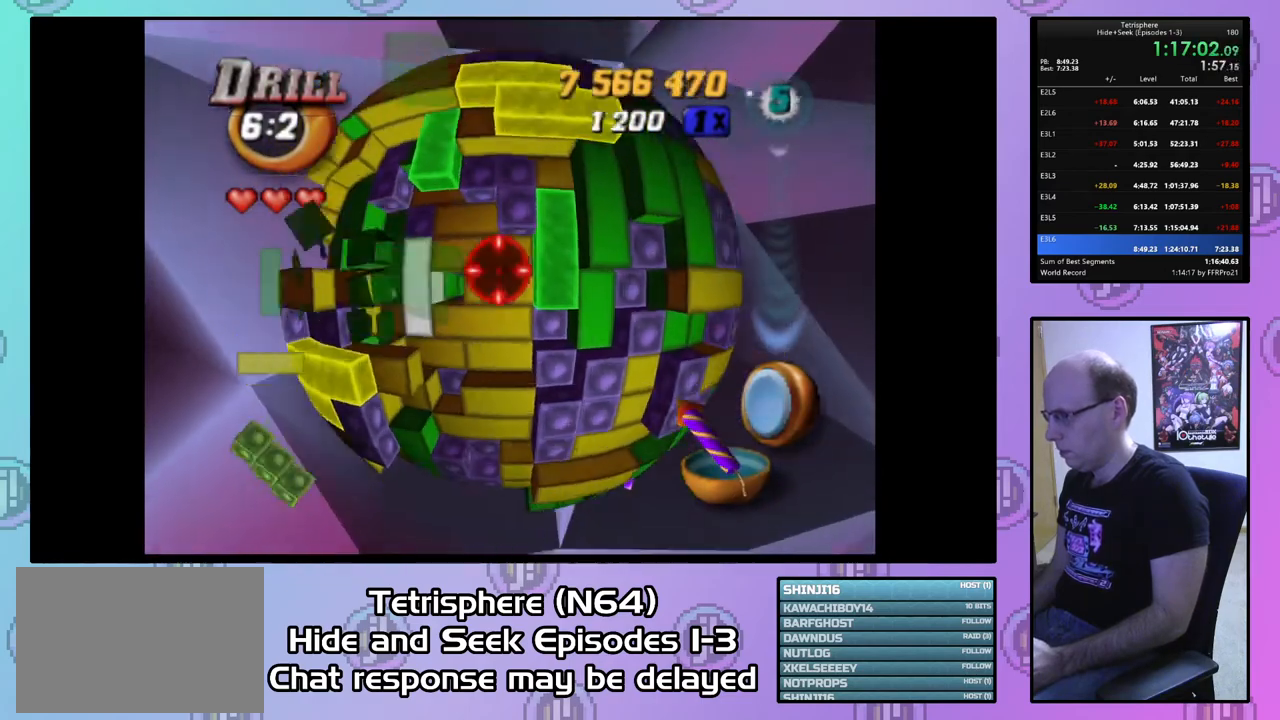
{"buttons": [], "right_stick": "center", "events": [[33, "DPAD_LEFT", "up"], [167, "DPAD_DOWN", "down"], [233, "DPAD_DOWN", "up"]]}
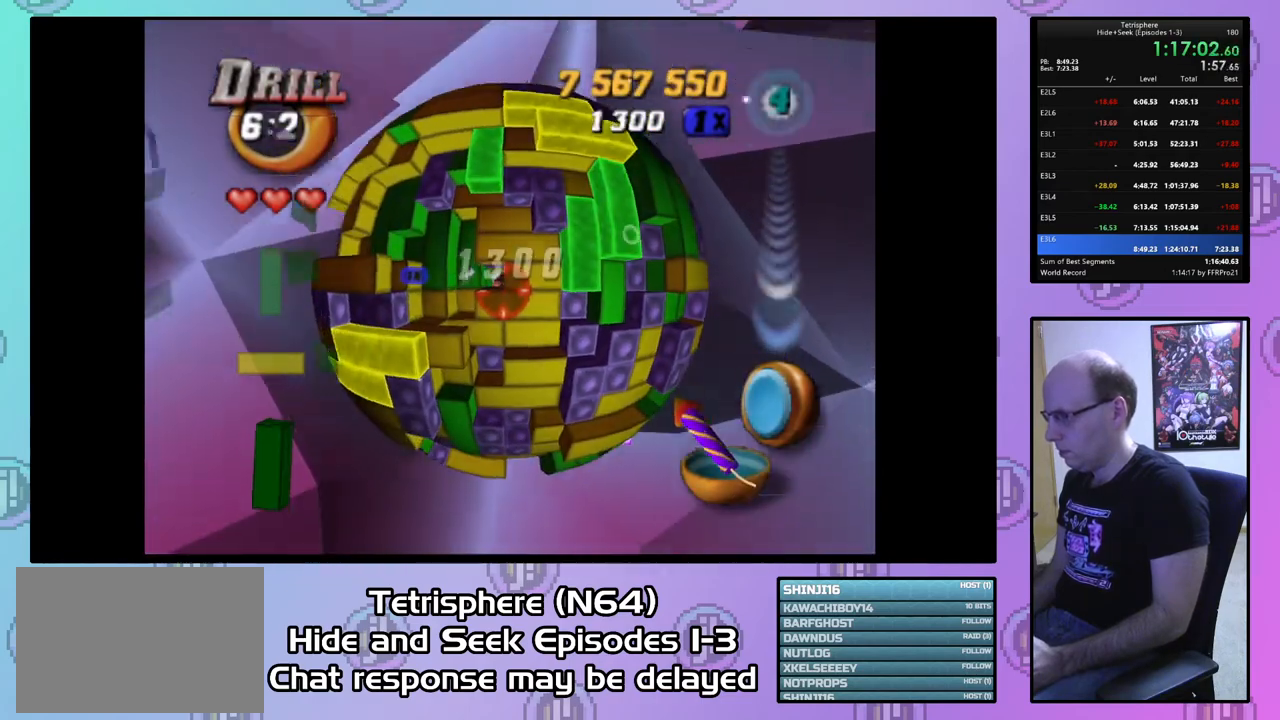
{"buttons": [], "right_stick": "center", "events": [[100, "DPAD_UP", "down"], [133, "DPAD_UP", "up"]]}
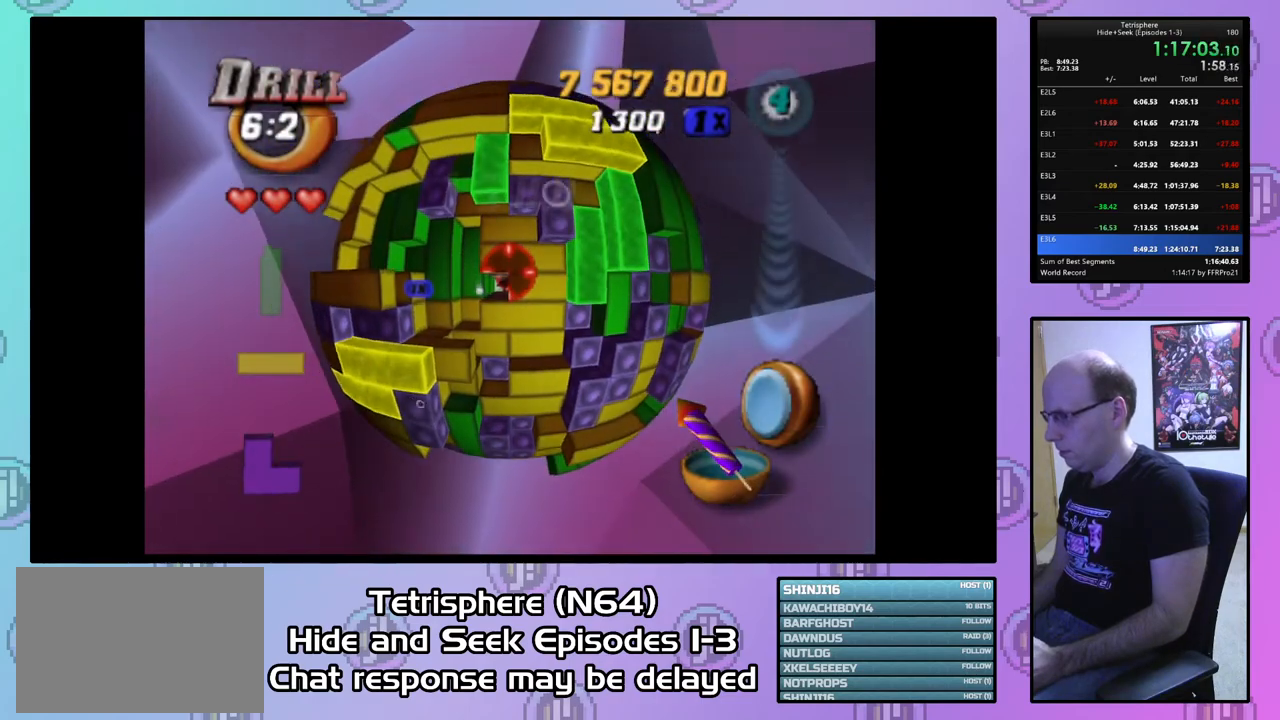
{"buttons": [], "right_stick": "center", "events": [[400, "DPAD_RIGHT", "down"], [467, "DPAD_RIGHT", "up"]]}
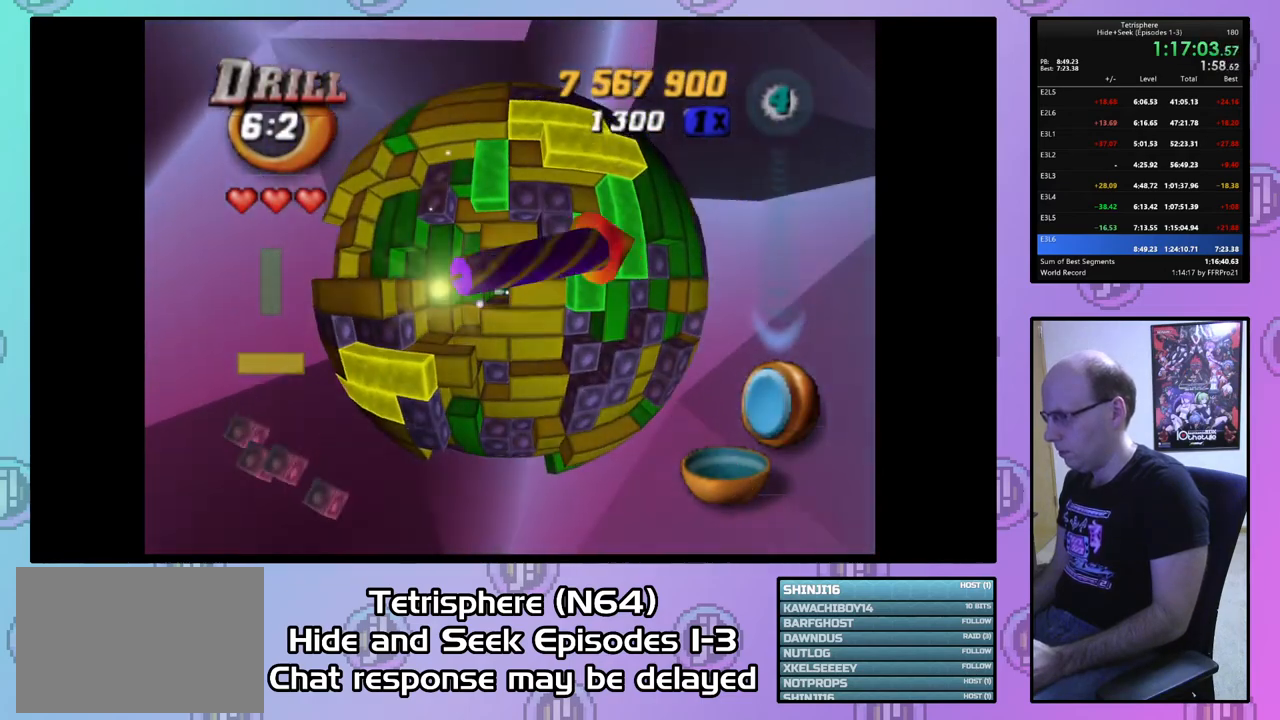
{"buttons": ["SQUARE"], "right_stick": "center", "events": [[67, "DPAD_RIGHT", "down"], [133, "DPAD_RIGHT", "up"], [233, "DPAD_RIGHT", "down"], [333, "DPAD_RIGHT", "up"], [367, "SQUARE", "down"]]}
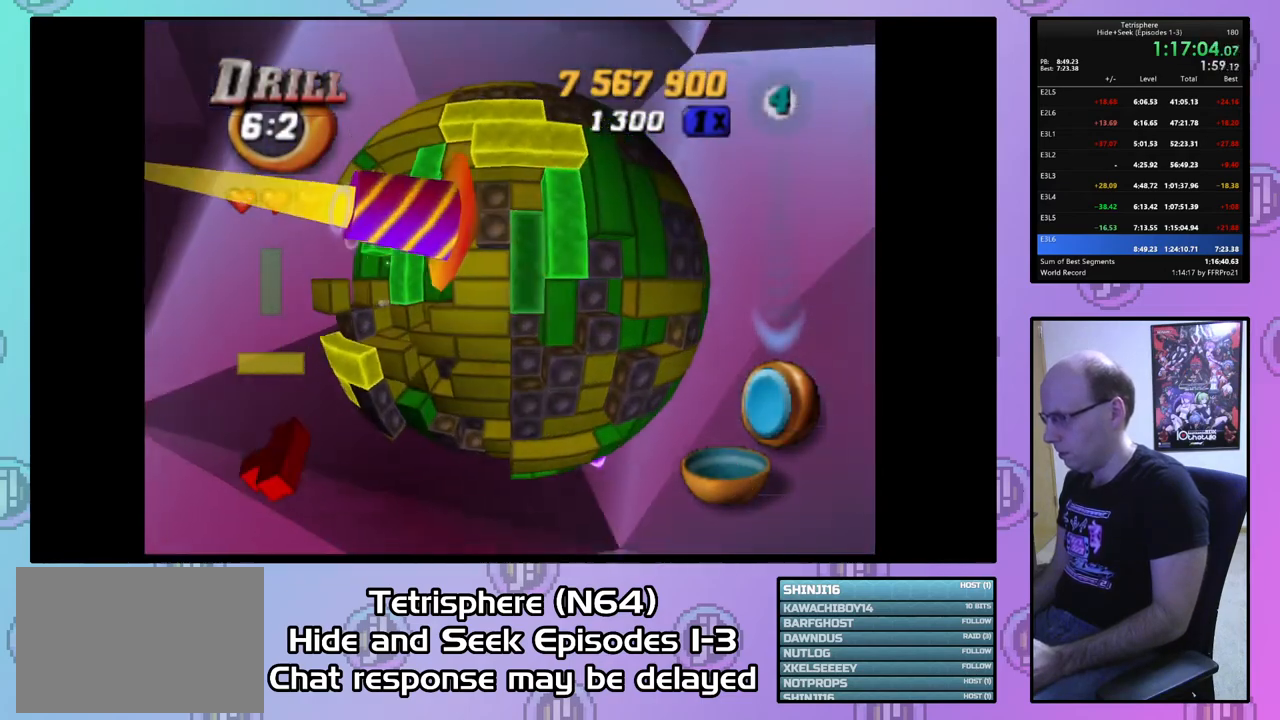
{"buttons": ["DPAD_LEFT"], "right_stick": "center", "events": [[67, "DPAD_UP", "down"], [167, "DPAD_UP", "up"], [267, "SQUARE", "up"], [367, "CIRCLE", "down"], [467, "CIRCLE", "up"], [467, "DPAD_LEFT", "down"]]}
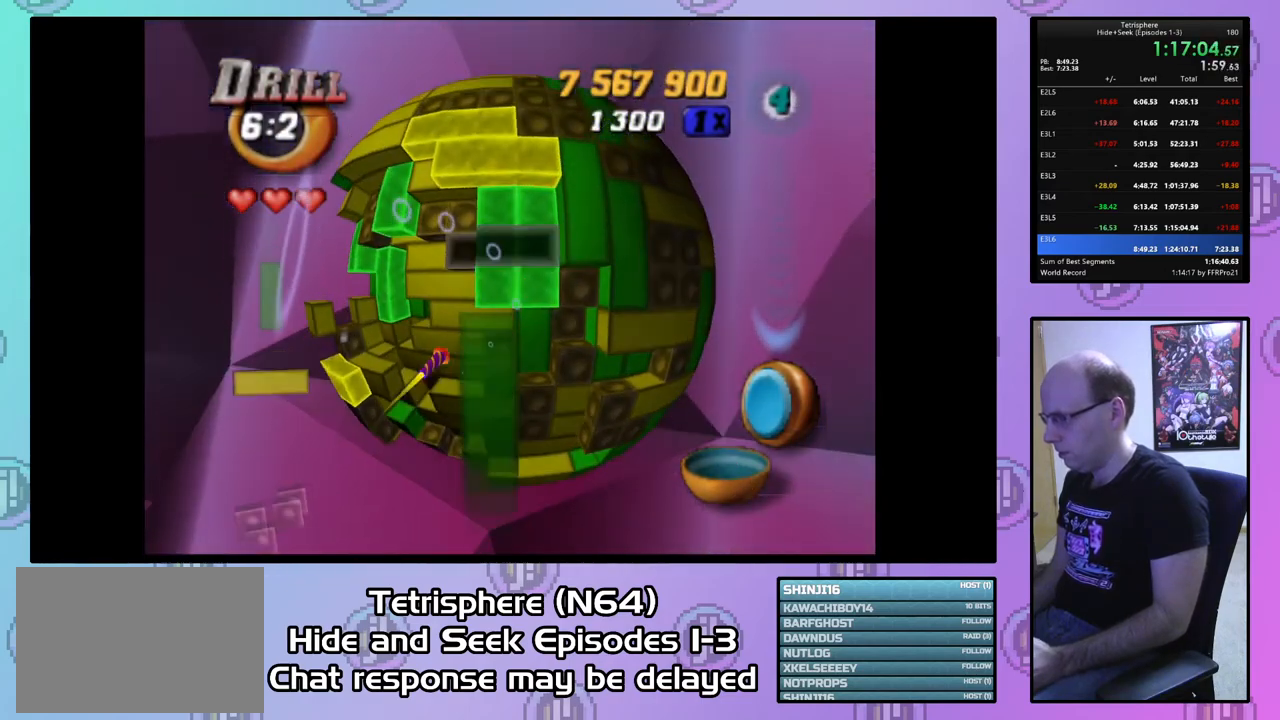
{"buttons": ["DPAD_LEFT"], "right_stick": "center", "events": [[67, "DPAD_LEFT", "up"], [133, "DPAD_LEFT", "down"], [233, "DPAD_LEFT", "up"], [300, "DPAD_LEFT", "down"], [400, "DPAD_LEFT", "up"], [500, "DPAD_LEFT", "down"]]}
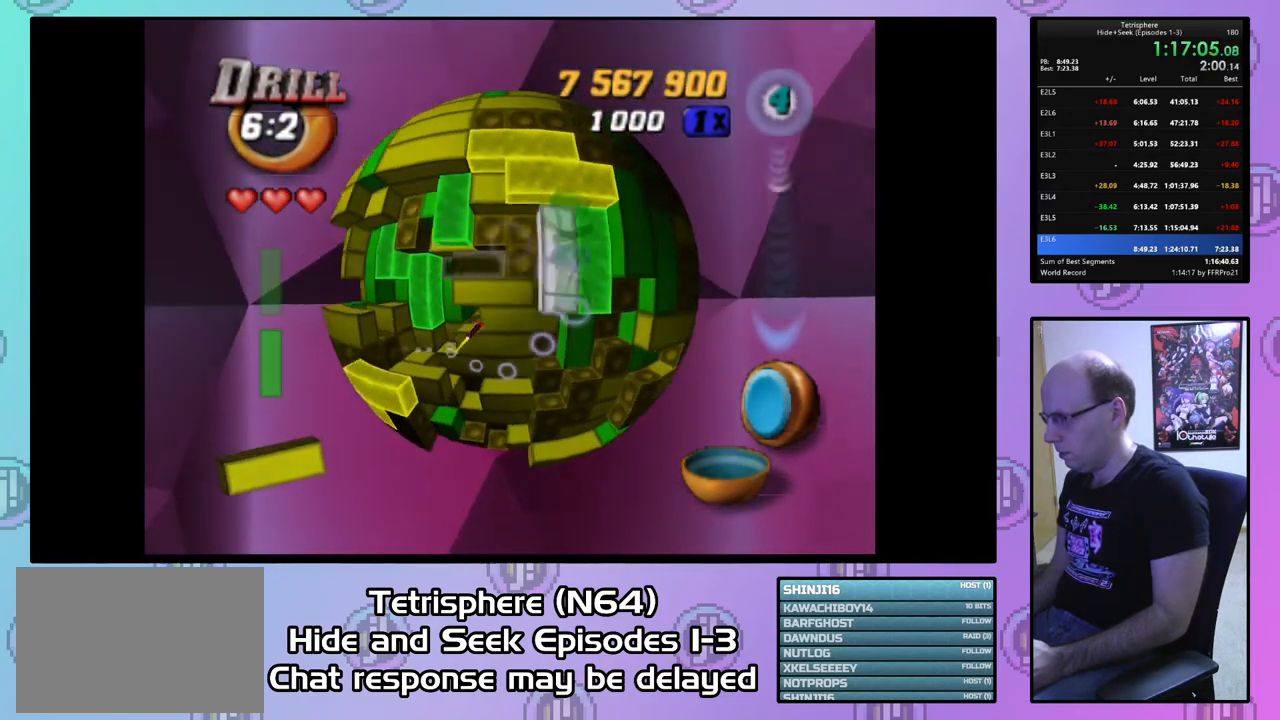
{"buttons": [], "right_stick": "center", "events": [[100, "DPAD_LEFT", "up"], [167, "DPAD_DOWN", "down"], [300, "DPAD_DOWN", "up"]]}